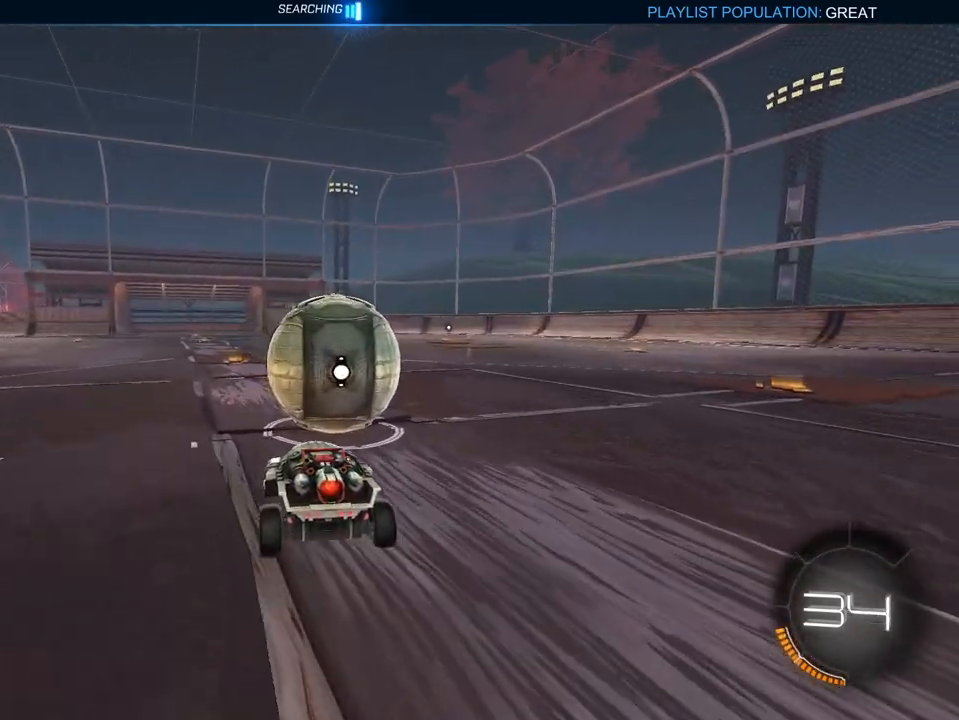
Gameplay with a controller (Xbox layout); each line is a JSON object with the inputs held at the frame after it. "events" lists button and stick changes between this image and that frame as [ms after this image, input, new state], when the widget could be followed in between.
{"buttons": ["R2"], "left_stick": "right", "right_stick": "center", "events": [[33, "left_stick", "center"], [267, "R2", "down"], [317, "L2", "up"], [350, "left_stick", "right"]]}
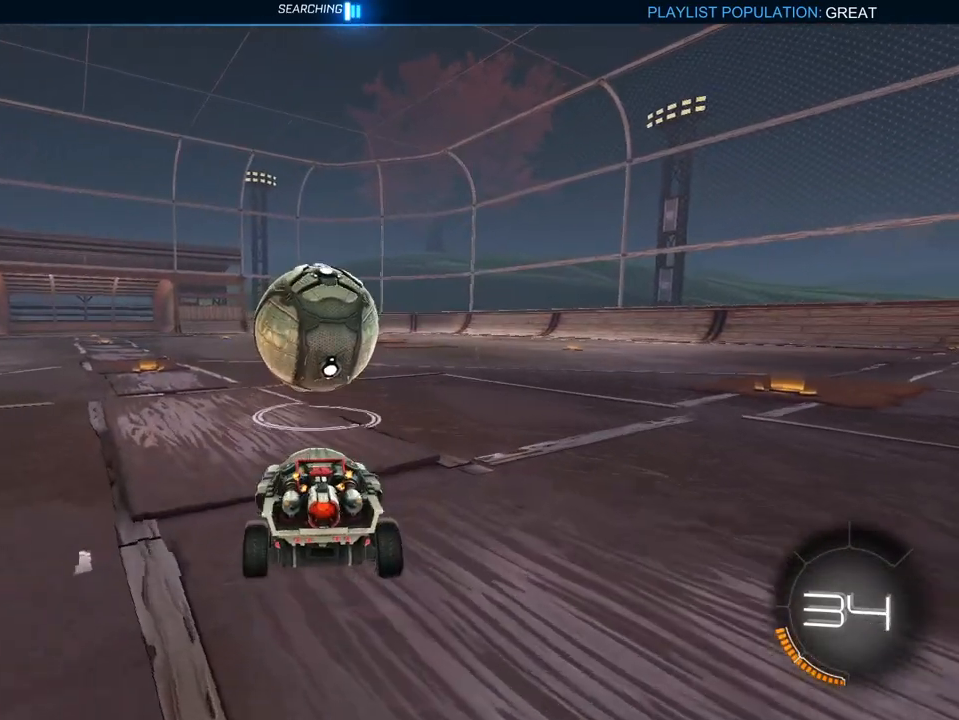
{"buttons": ["R2"], "left_stick": "center", "right_stick": "center", "events": [[17, "left_stick", "center"], [67, "R2", "up"], [117, "L2", "down"], [167, "left_stick", "right"], [201, "R2", "down"], [234, "left_stick", "center"], [251, "L2", "up"]]}
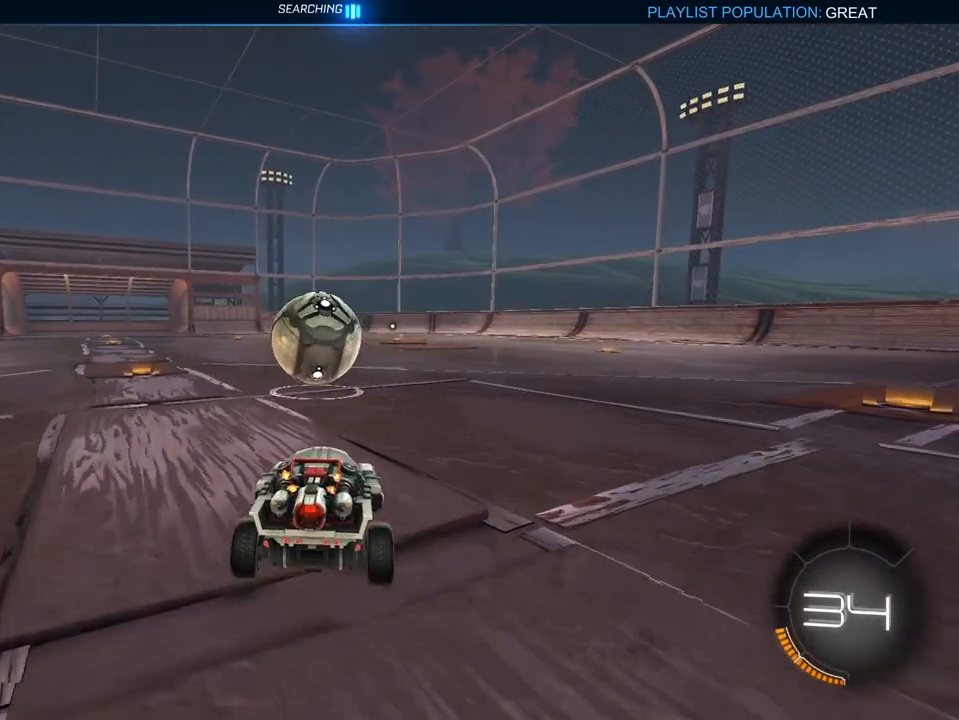
{"buttons": [], "left_stick": "center", "right_stick": "down", "events": [[50, "left_stick", "left"], [150, "left_stick", "center"], [284, "R2", "up"], [317, "right_stick", "down"]]}
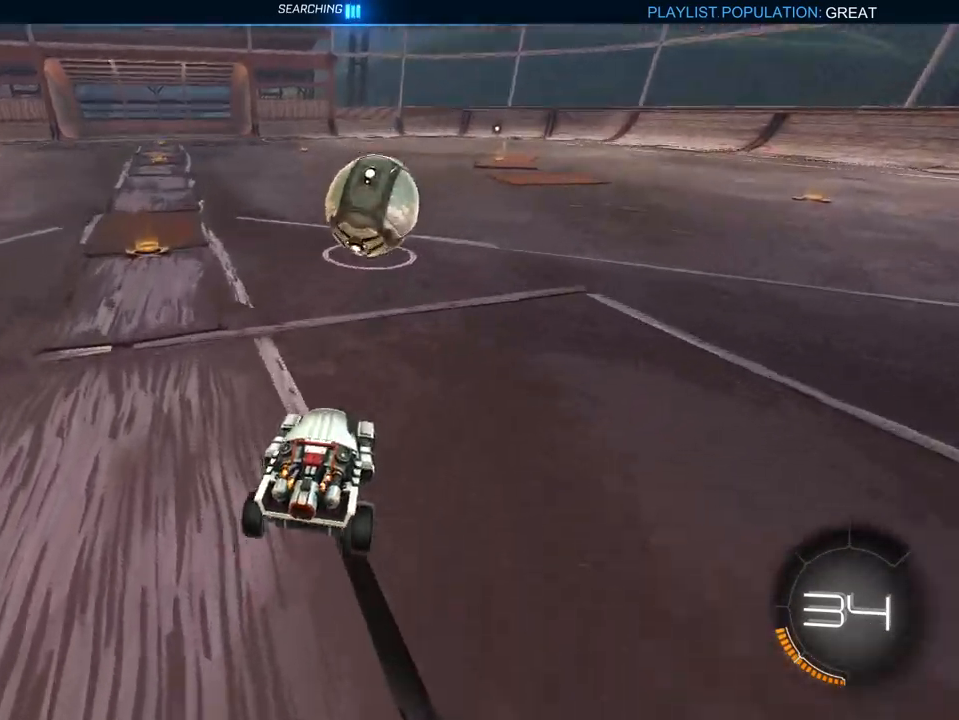
{"buttons": [], "left_stick": "center", "right_stick": "down", "events": [[16, "left_stick", "left"], [100, "R2", "down"], [150, "left_stick", "center"], [200, "right_stick", "center"], [434, "R2", "up"], [434, "right_stick", "down"]]}
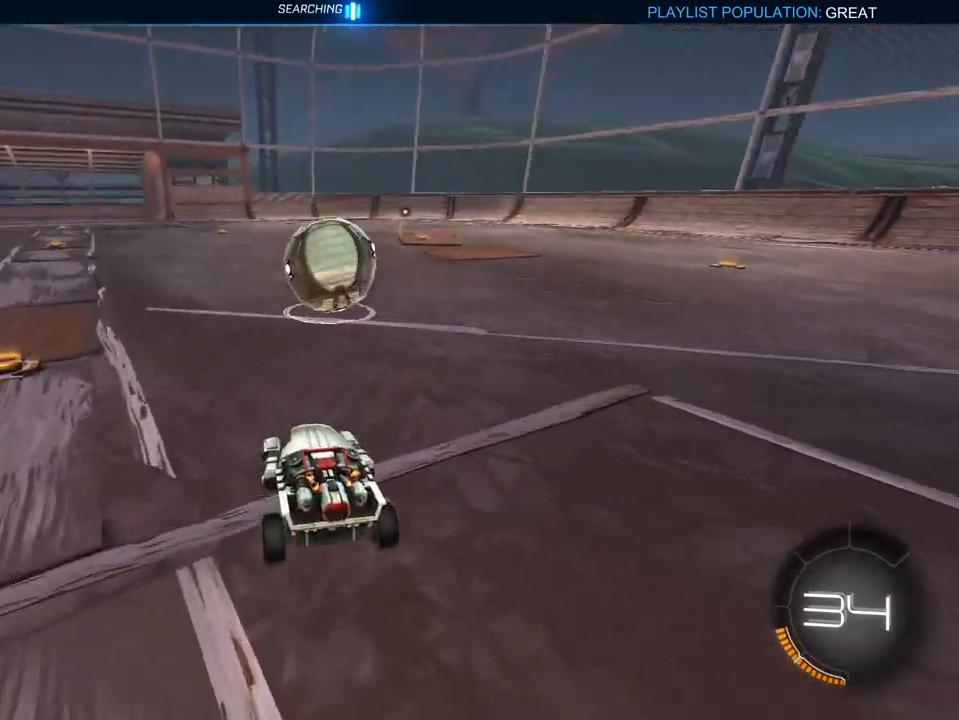
{"buttons": ["L2"], "left_stick": "center", "right_stick": "center", "events": [[34, "L2", "down"], [284, "L2", "up"], [367, "right_stick", "center"], [467, "L2", "down"]]}
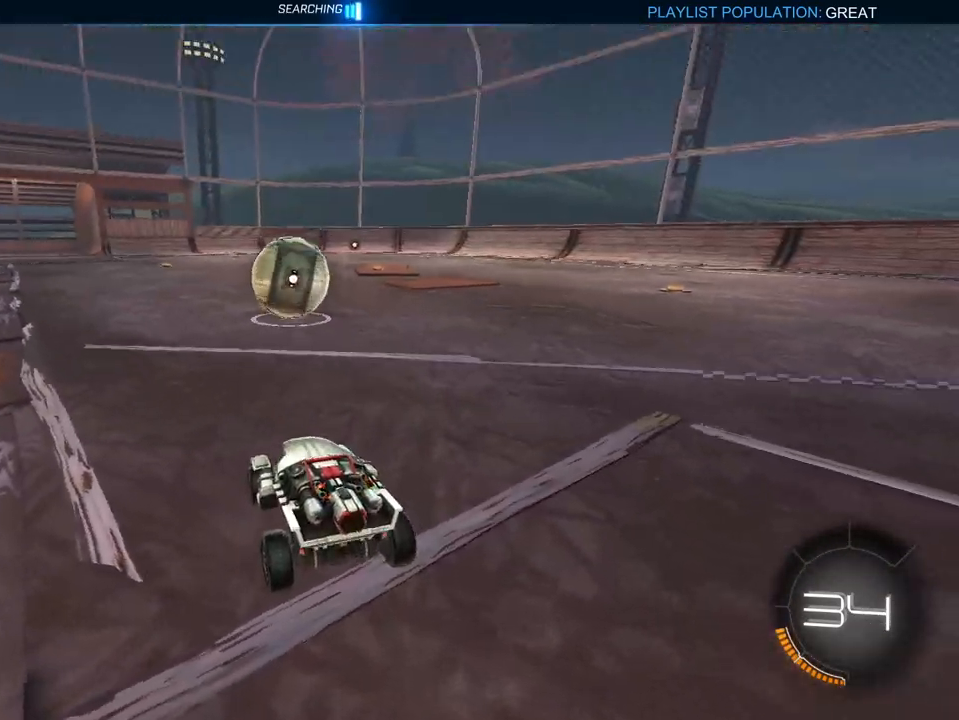
{"buttons": ["R2"], "left_stick": "center", "right_stick": "down", "events": [[183, "L2", "up"], [233, "right_stick", "up"], [383, "right_stick", "center"], [434, "R2", "down"], [500, "right_stick", "down"]]}